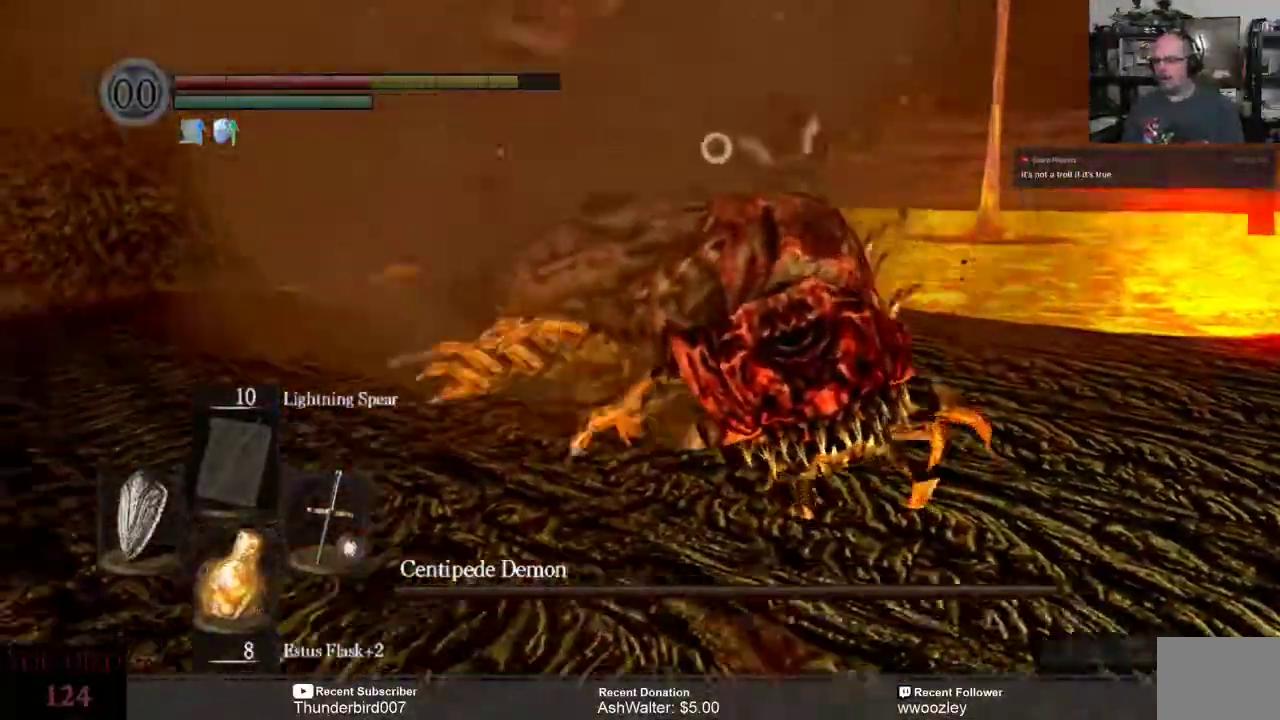
Gameplay with a controller (Xbox layout); each line is a JSON object with the inputs held at the frame after it (dt_ms = milliseconds from this image to that frame). "events" lists button and stick changes between this image and that frame as [ms after this image, input, new state], when the widget could be followed in between. Not read: L1.
{"dt_ms": 500, "buttons": [], "left_stick": "left", "right_stick": "center", "events": []}
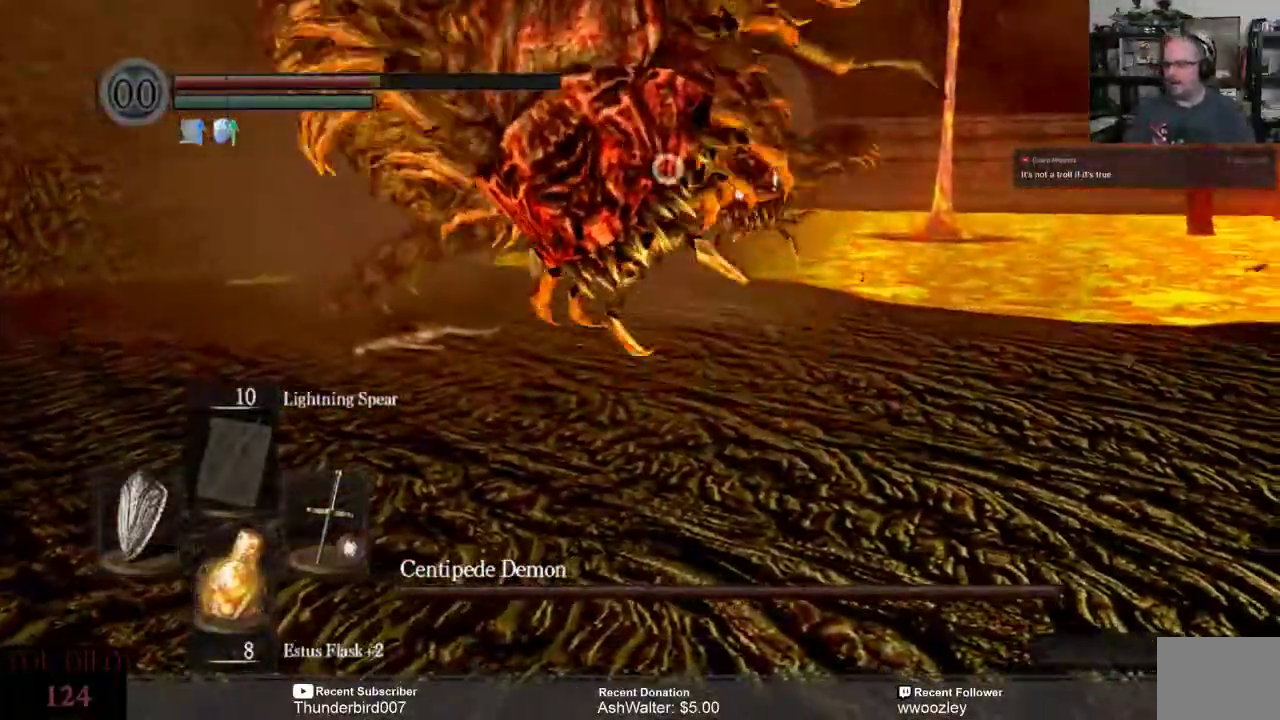
{"dt_ms": 500, "buttons": [], "left_stick": "left", "right_stick": "center"}
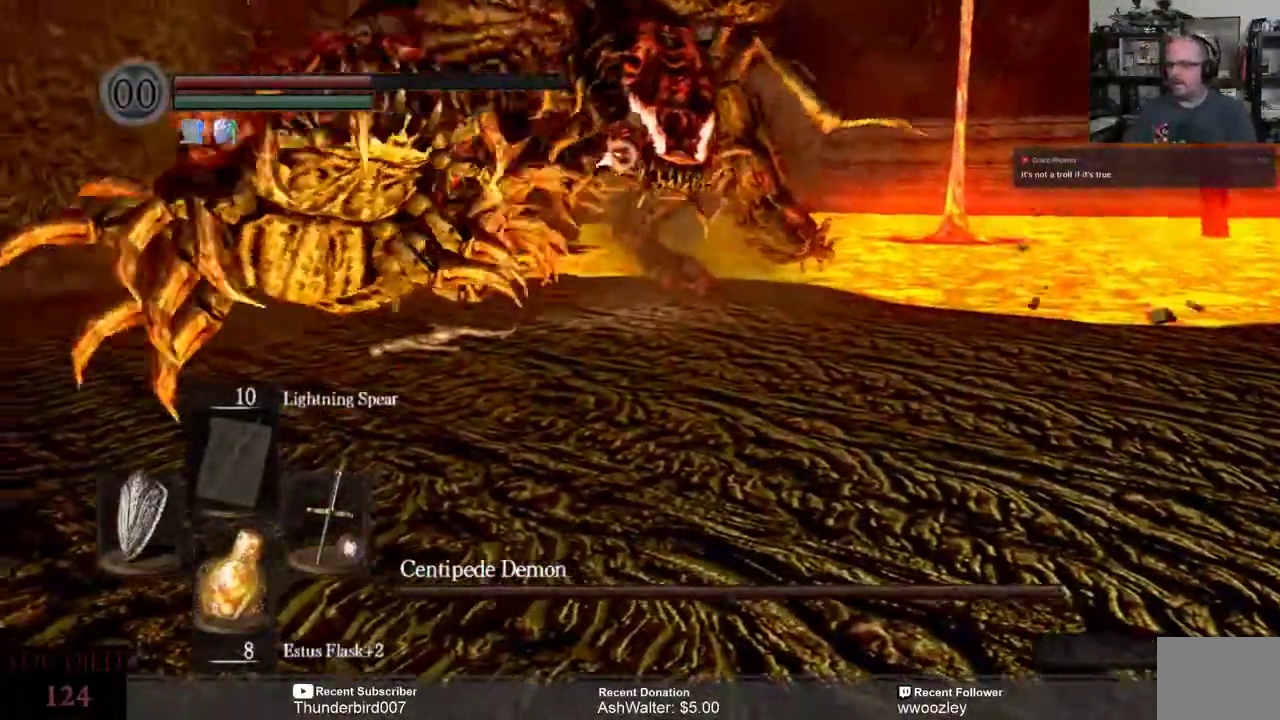
{"dt_ms": 500, "buttons": [], "left_stick": "left", "right_stick": "center", "events": []}
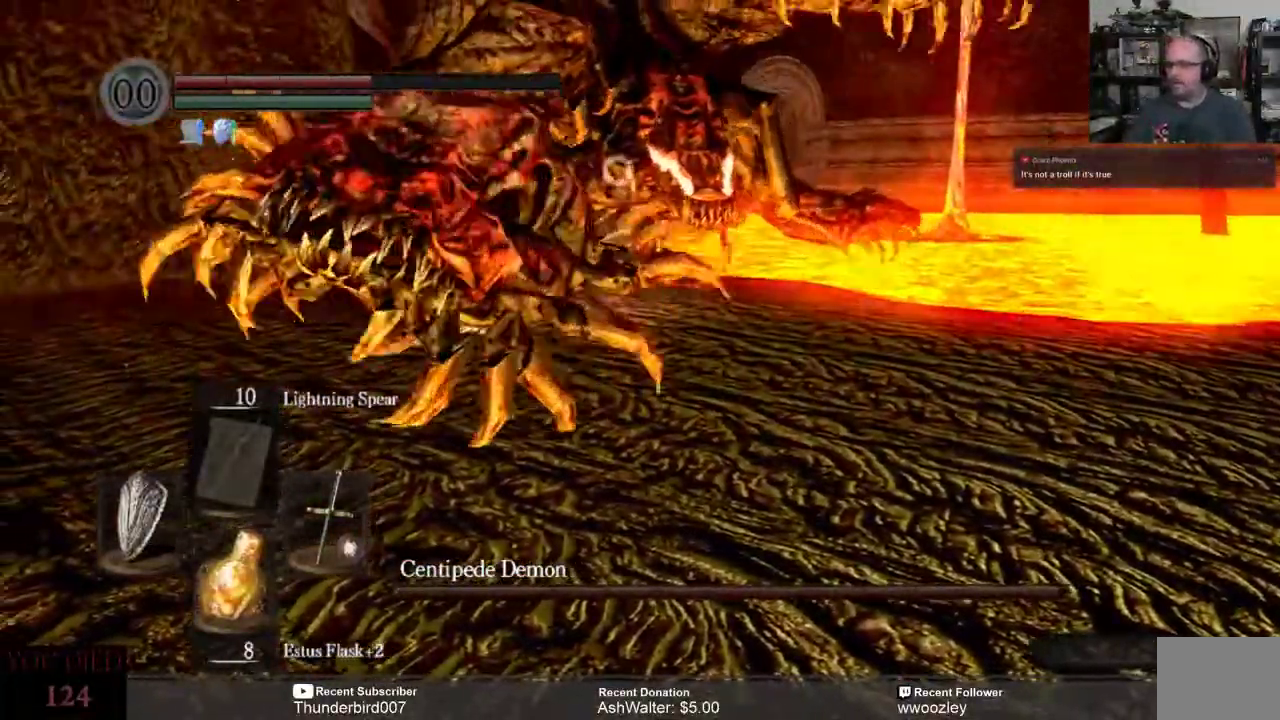
{"dt_ms": 500, "buttons": [], "left_stick": "left", "right_stick": "center", "events": []}
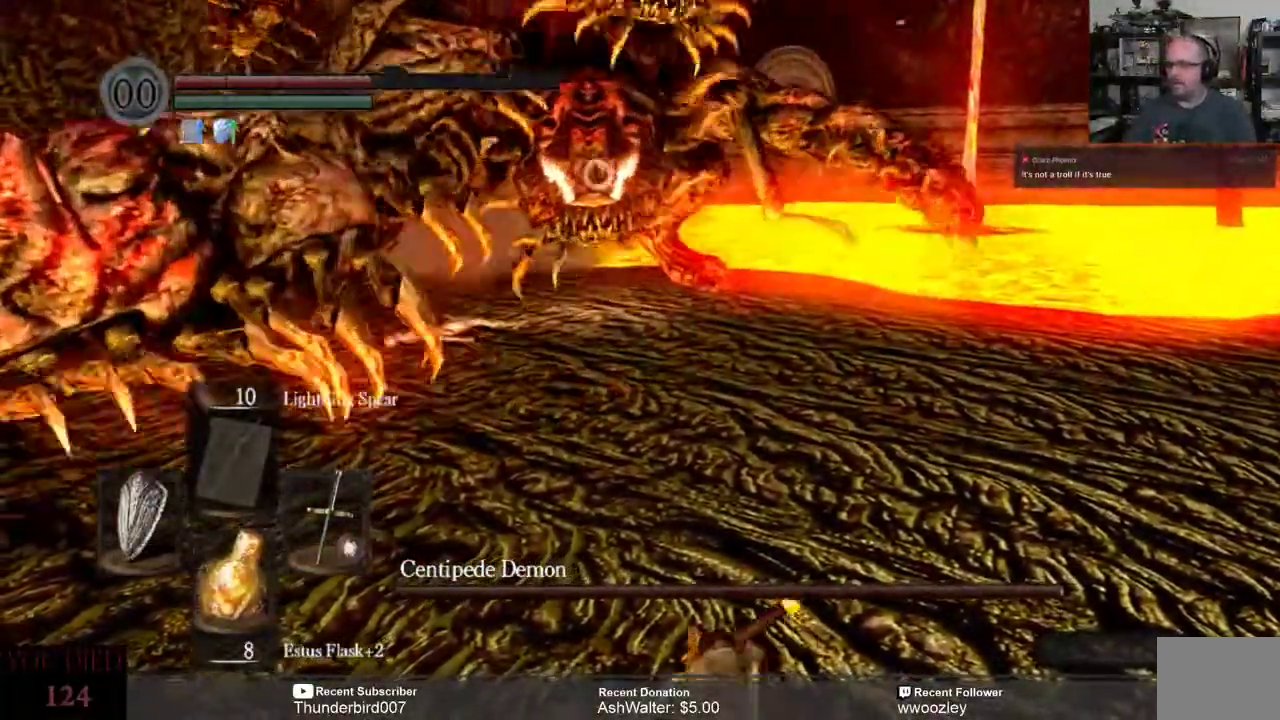
{"dt_ms": 1000, "buttons": ["L3"], "left_stick": "left", "right_stick": "center"}
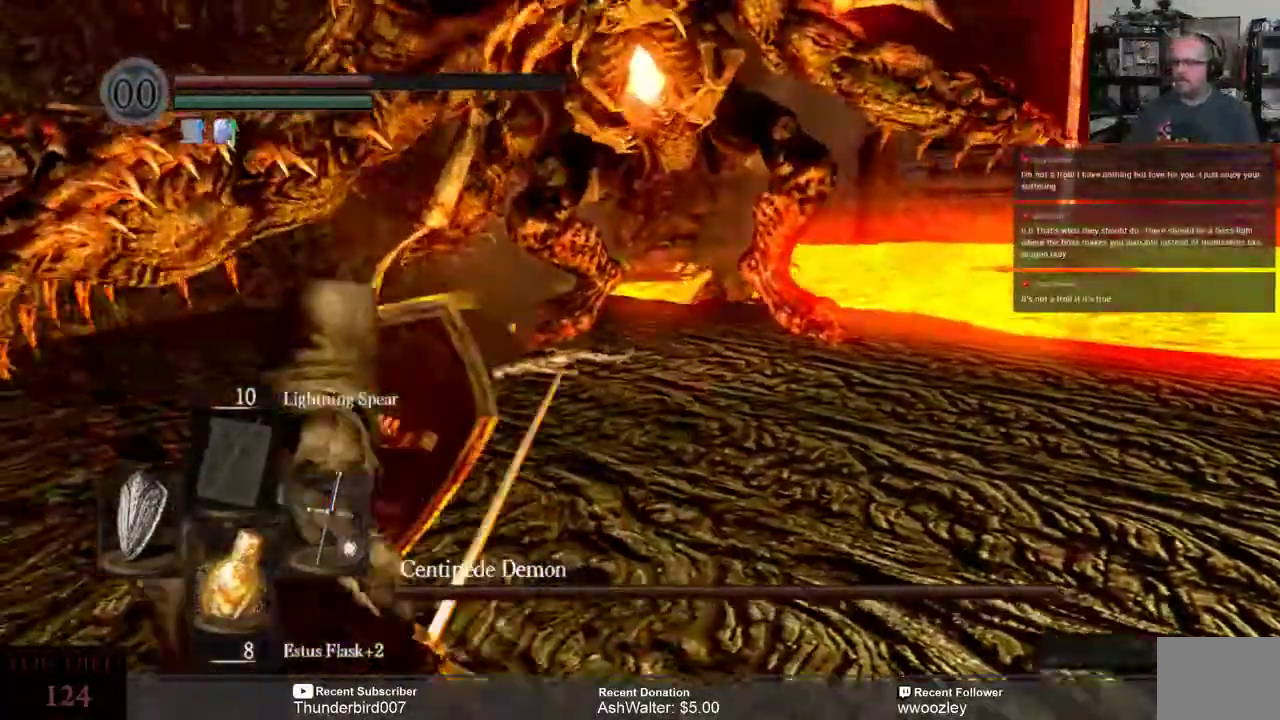
{"dt_ms": 500, "buttons": ["L3"], "left_stick": "left", "right_stick": "center", "events": []}
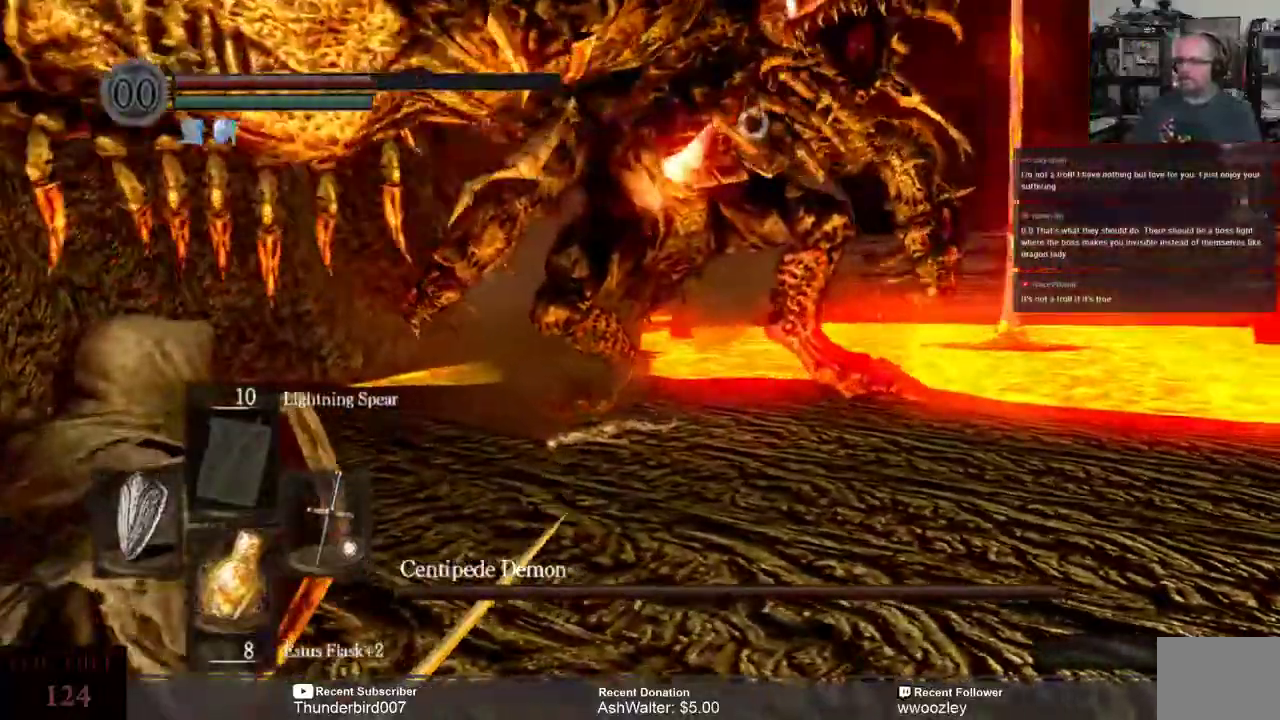
{"dt_ms": 500, "buttons": ["L3"], "left_stick": "left", "right_stick": "center", "events": []}
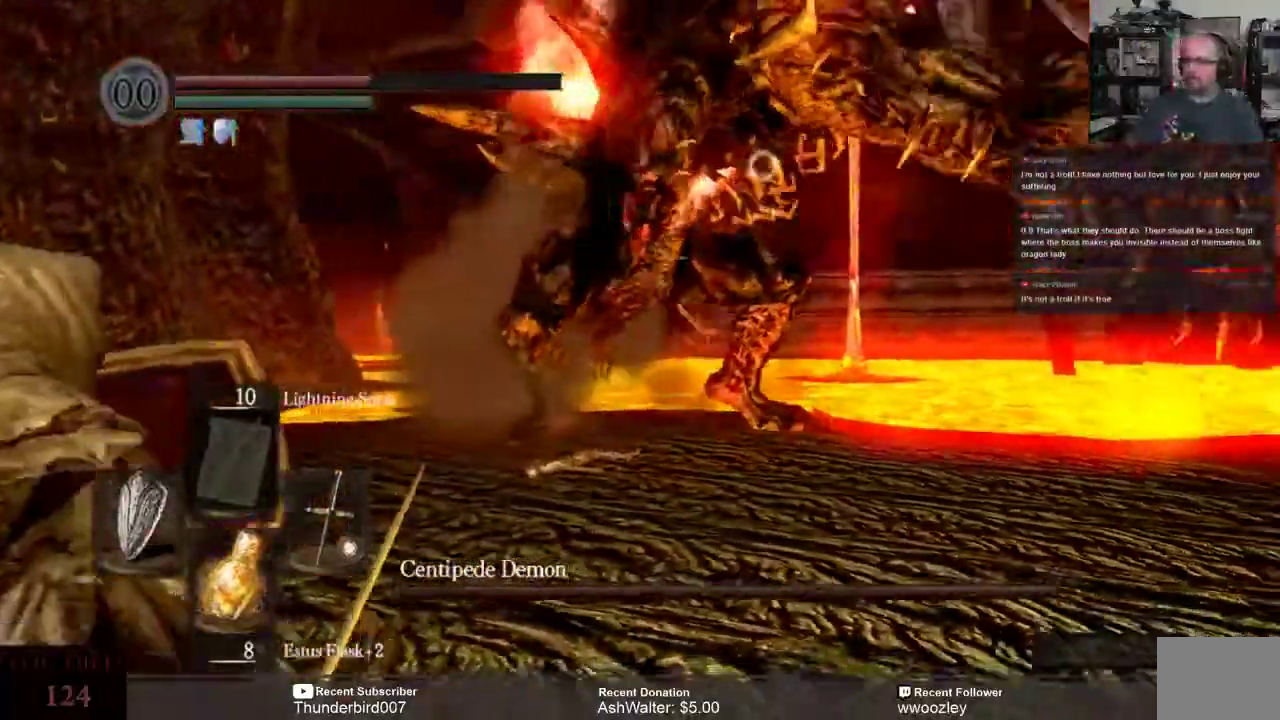
{"dt_ms": 500, "buttons": ["L3"], "left_stick": "left", "right_stick": "center", "events": []}
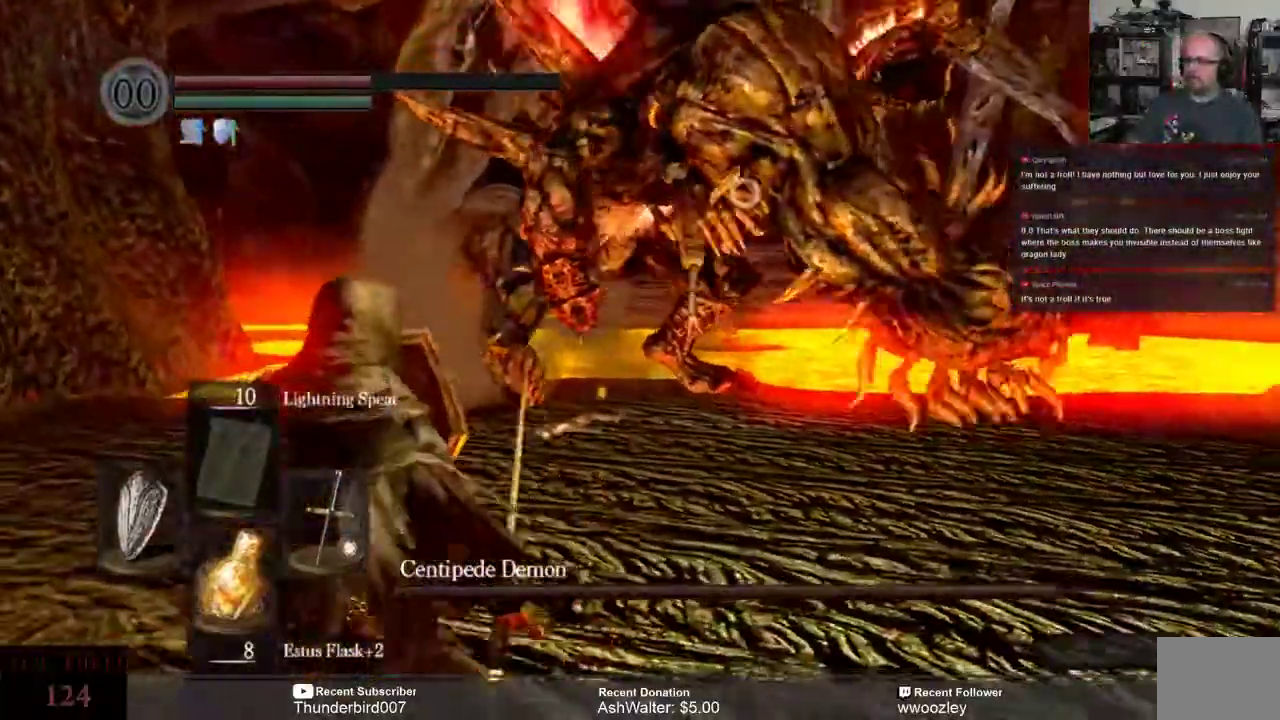
{"dt_ms": 500, "buttons": ["L3"], "left_stick": "left", "right_stick": "center", "events": []}
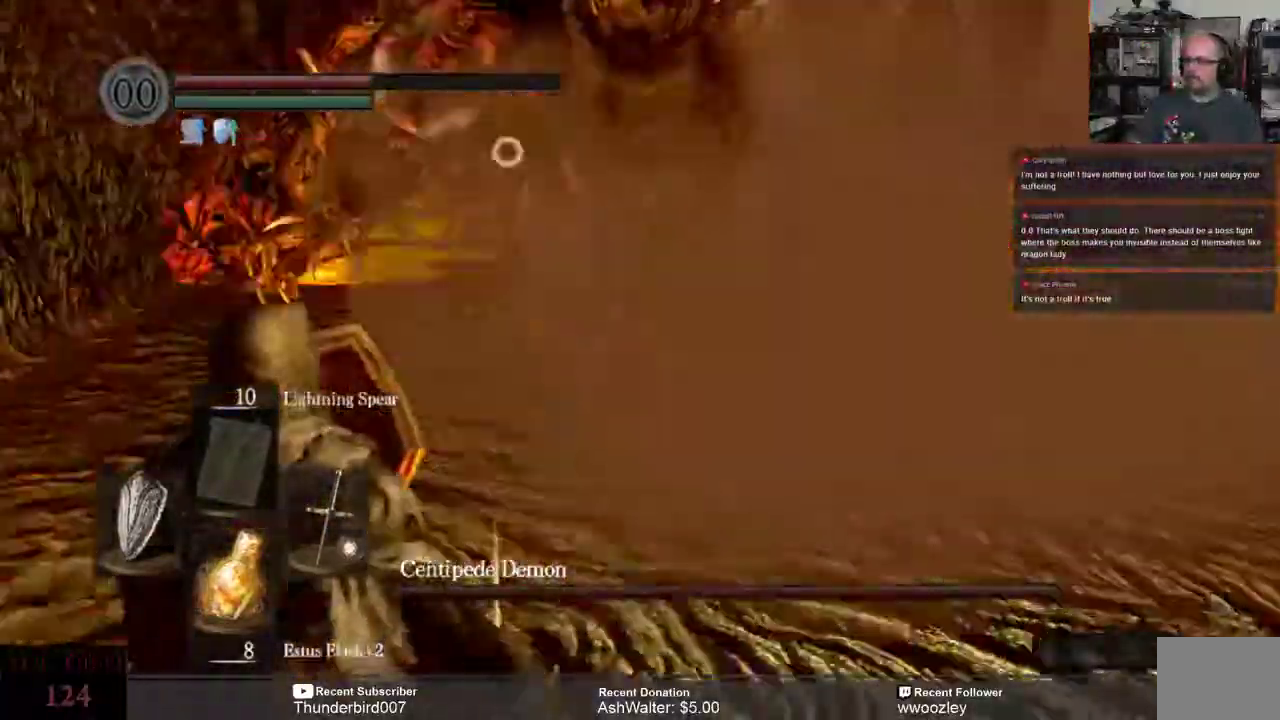
{"dt_ms": 500, "buttons": ["L3"], "left_stick": "left", "right_stick": "center", "events": []}